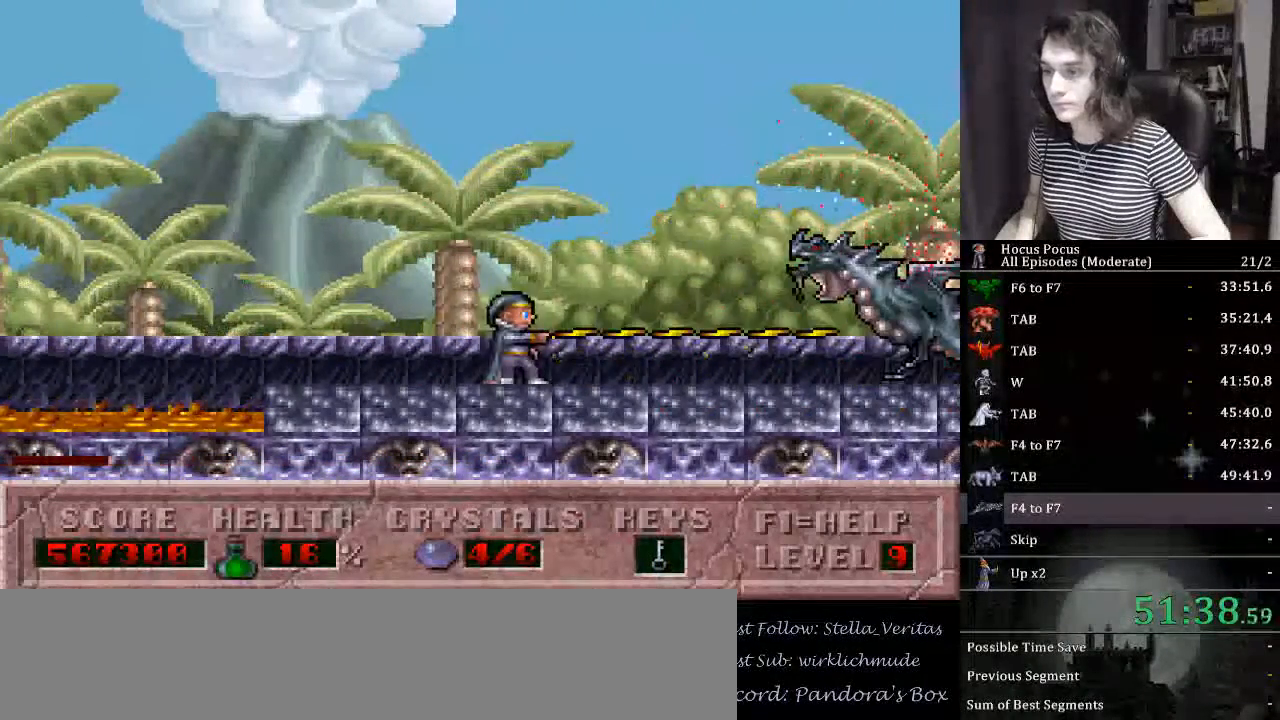
Gameplay with keyboard; each line is a JSON object with the keys held at the frame after it. "events" lists presses ("down") and releases ("up") of "a", "alt_l", "alt_r", "caps_lock", "ctrl_l", "ctrl_r", "d", "down", "e", "escape", "f", "f1", "f10", "f11", "f12", "f2", "f3", "f4", "f5", "f6", "f7", "f8", "f9", "left", "q", "r", "right", "s", "shift_l", "shift_r", "space", "tab", "up" and "w" between this image and that frame as [ms after this image, input, new state], when the widget could be followed in between. No other keys are recorded. Mouse input is not recorded.
{"keys": ["alt_l"], "events": []}
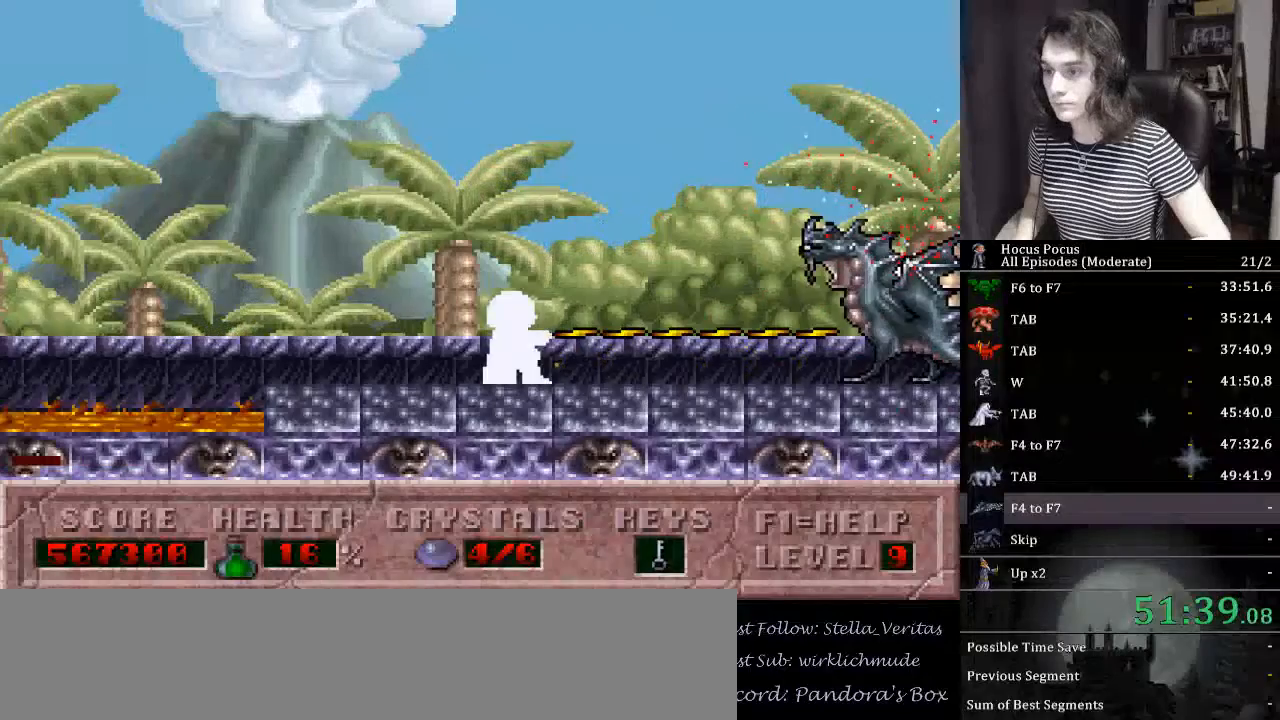
{"keys": ["alt_l"], "events": []}
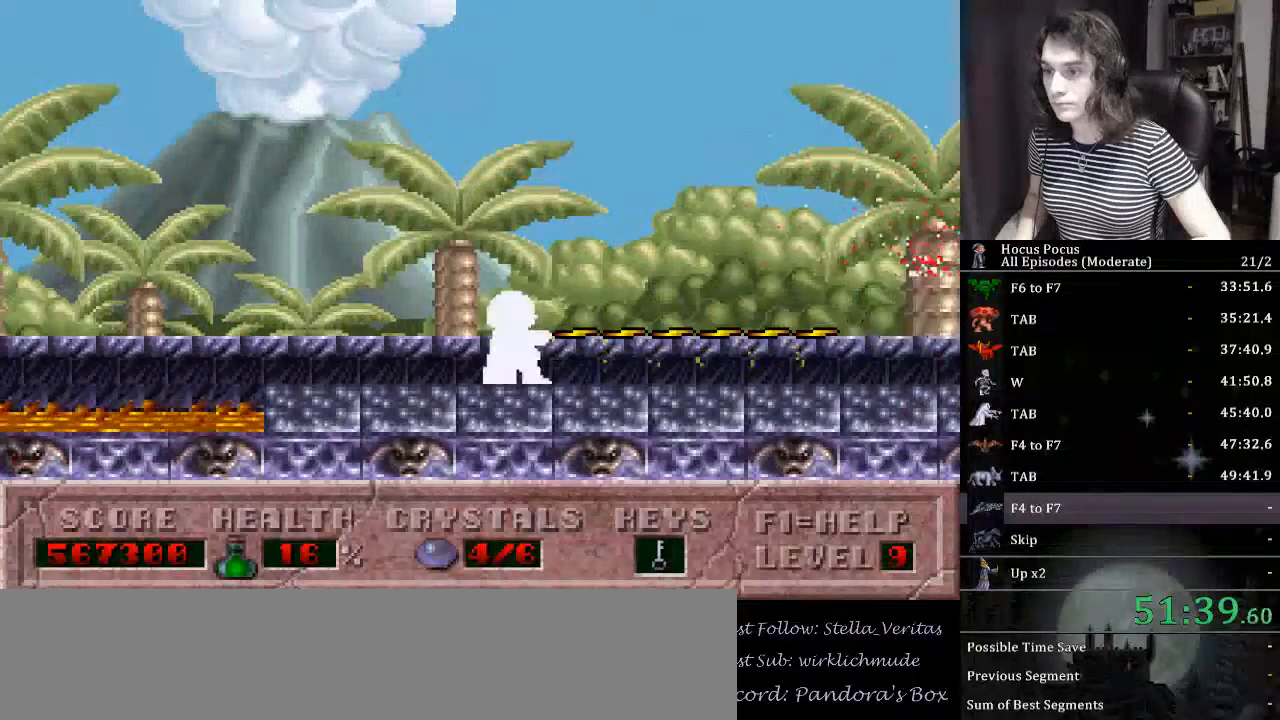
{"keys": ["right"], "events": [[100, "right", "down"], [167, "right", "up"], [300, "right", "down"], [334, "alt_l", "up"]]}
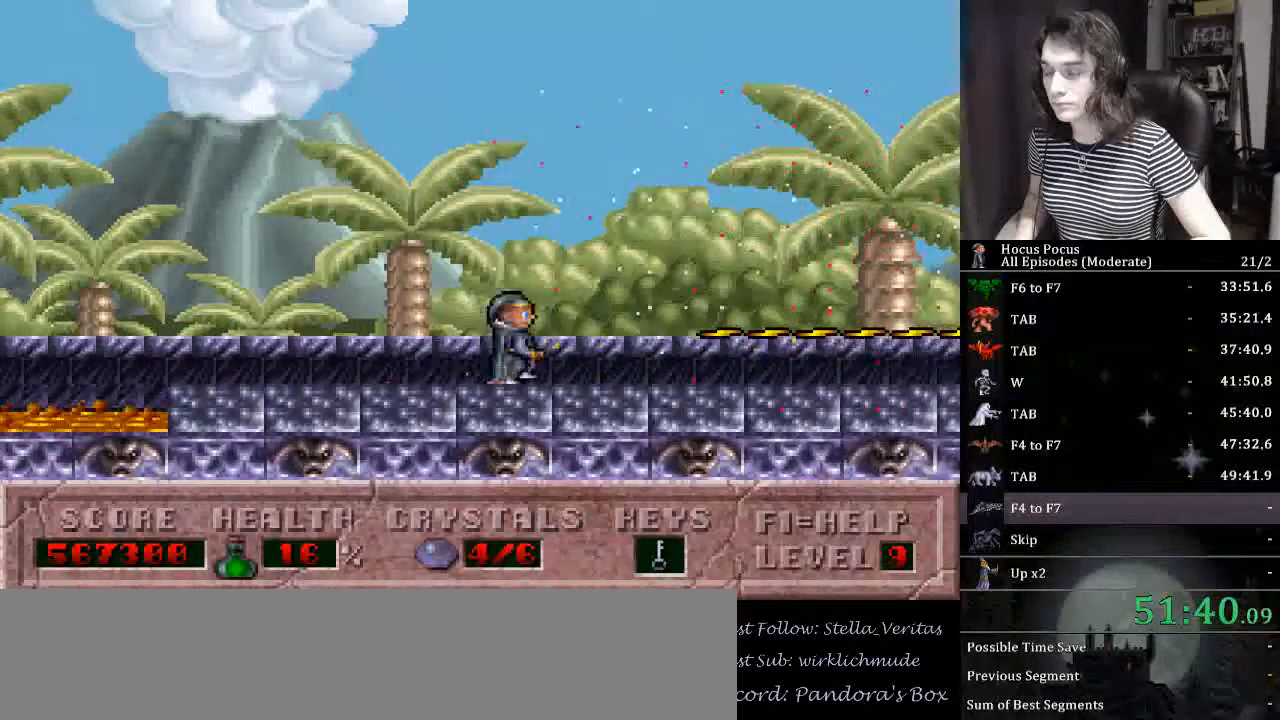
{"keys": ["right"], "events": []}
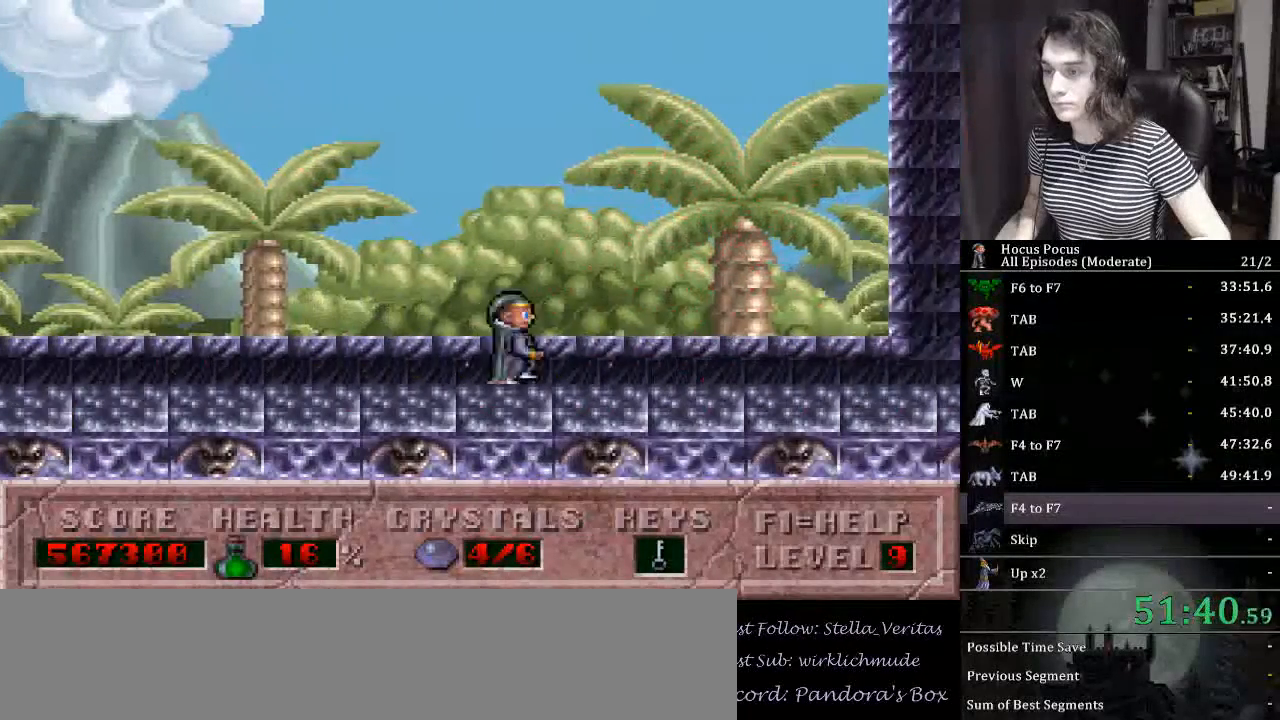
{"keys": ["right"], "events": []}
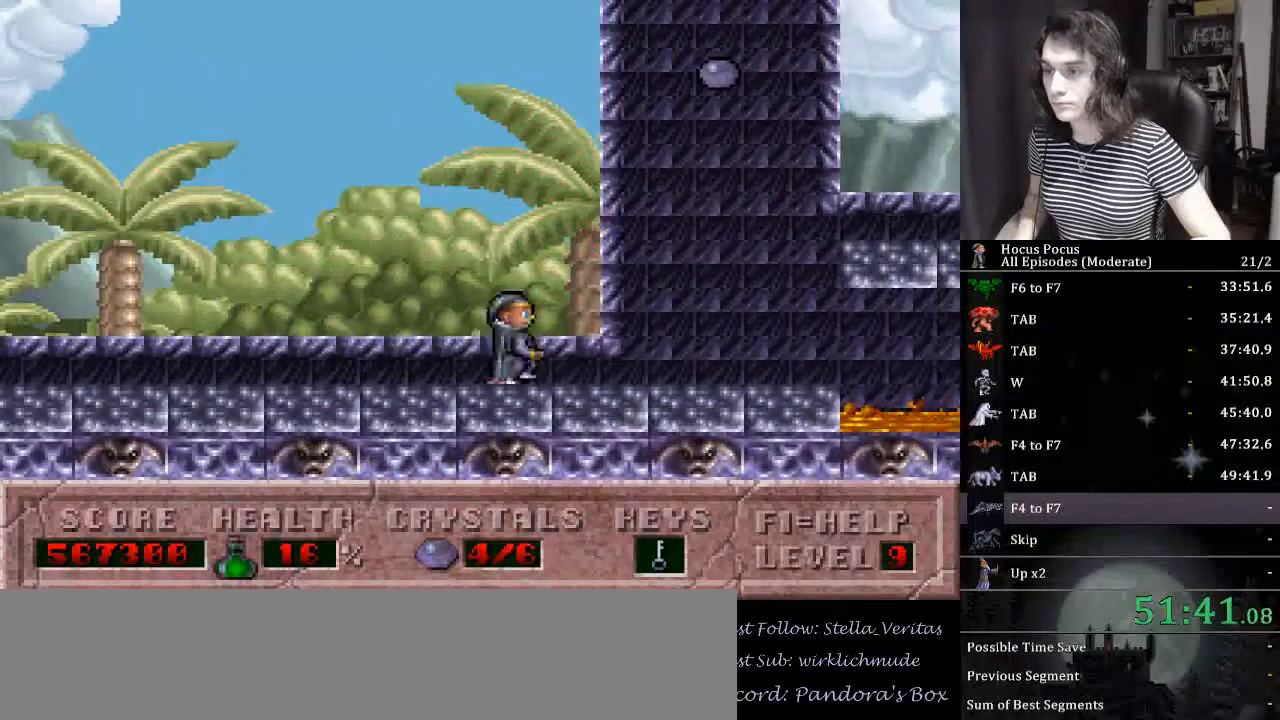
{"keys": ["ctrl_l", "right"], "events": [[200, "ctrl_l", "down"]]}
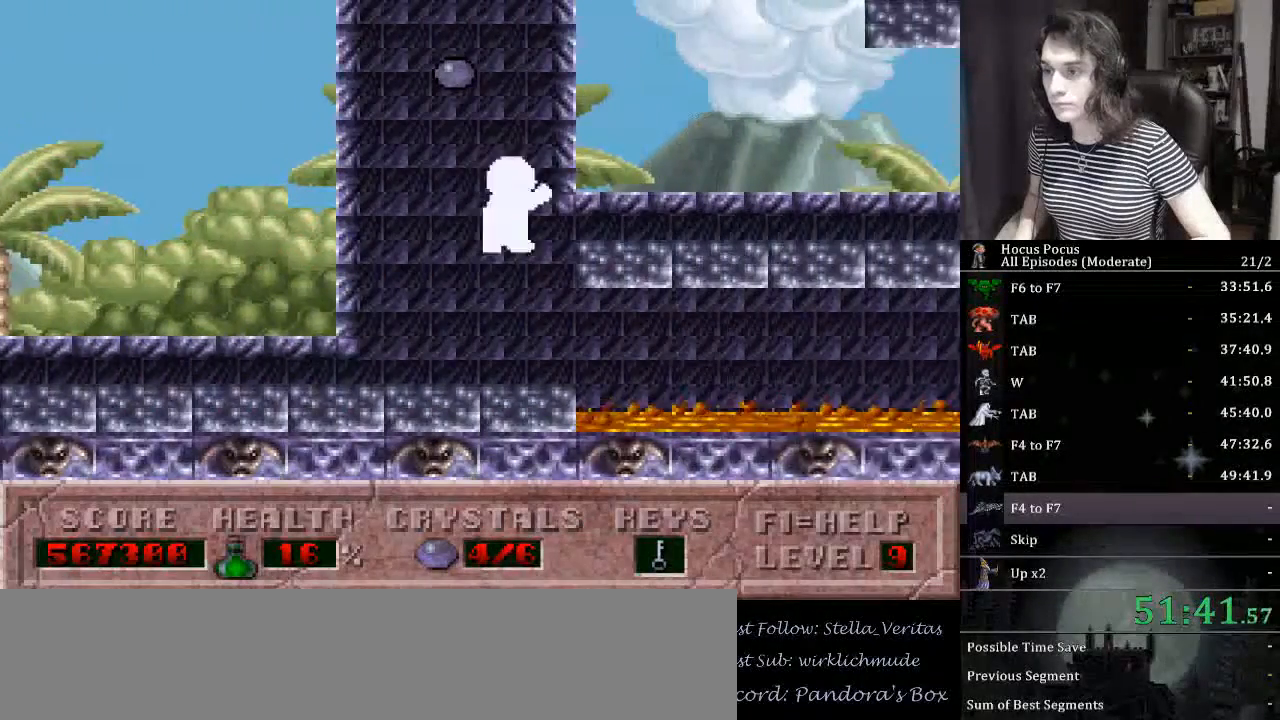
{"keys": ["right"], "events": [[134, "ctrl_l", "up"], [167, "left", "down"], [234, "ctrl_l", "down"], [234, "right", "up"], [467, "left", "up"], [467, "right", "down"], [500, "ctrl_l", "up"]]}
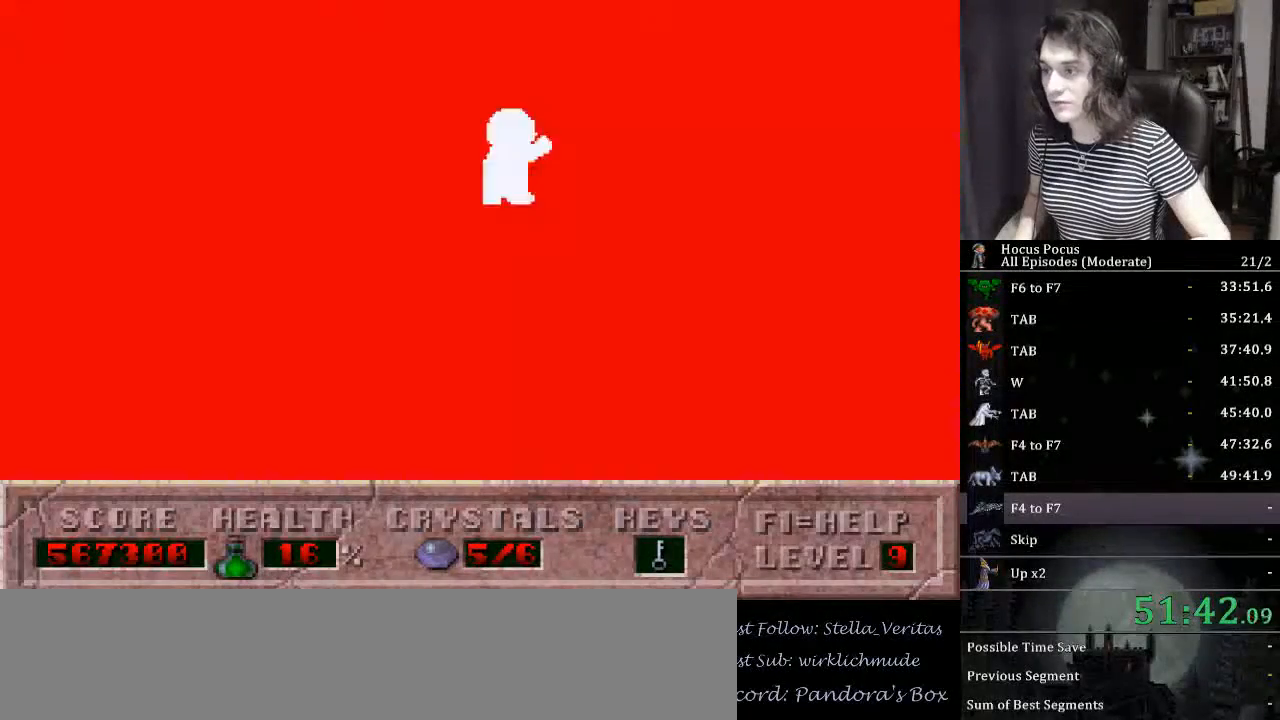
{"keys": ["right"], "events": []}
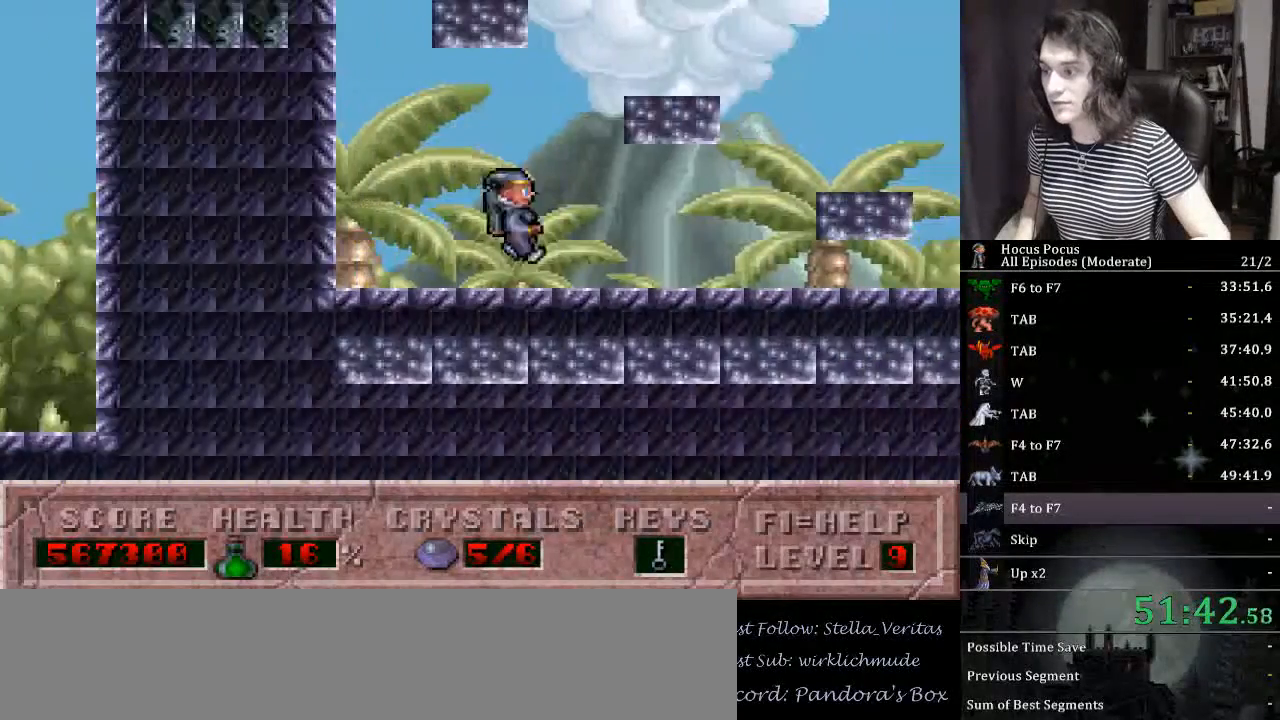
{"keys": ["right"], "events": []}
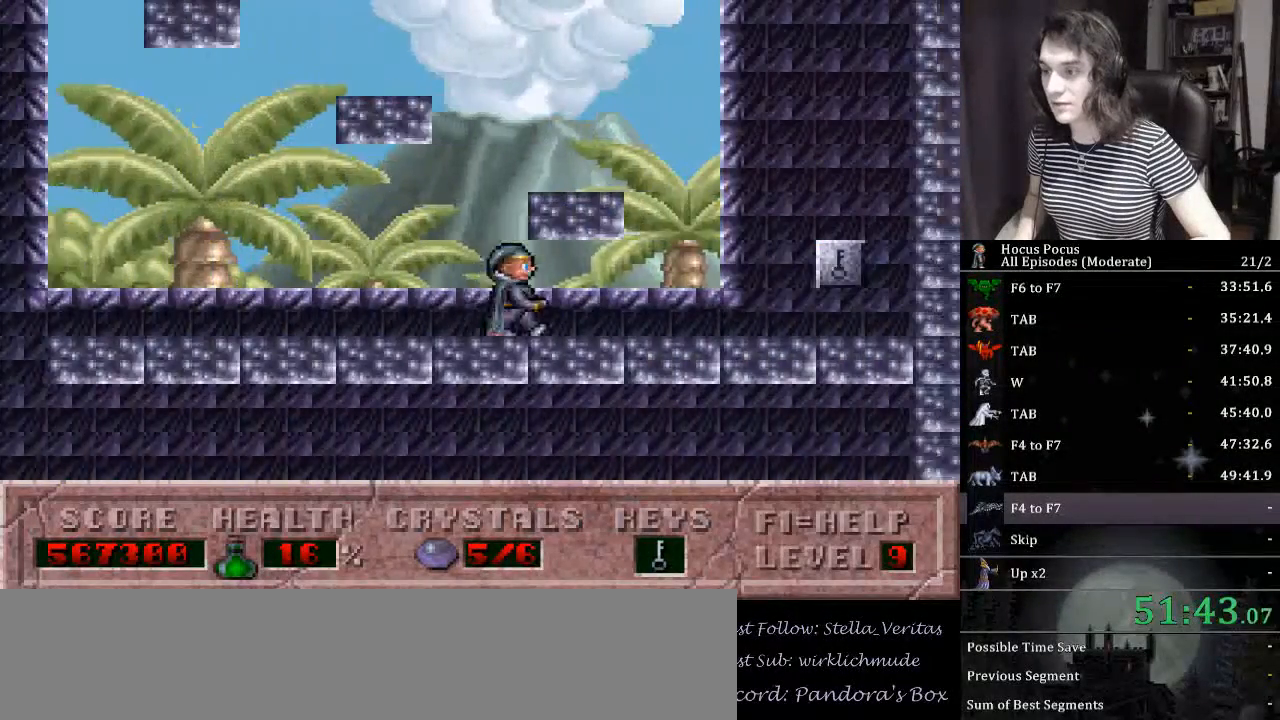
{"keys": ["right"], "events": []}
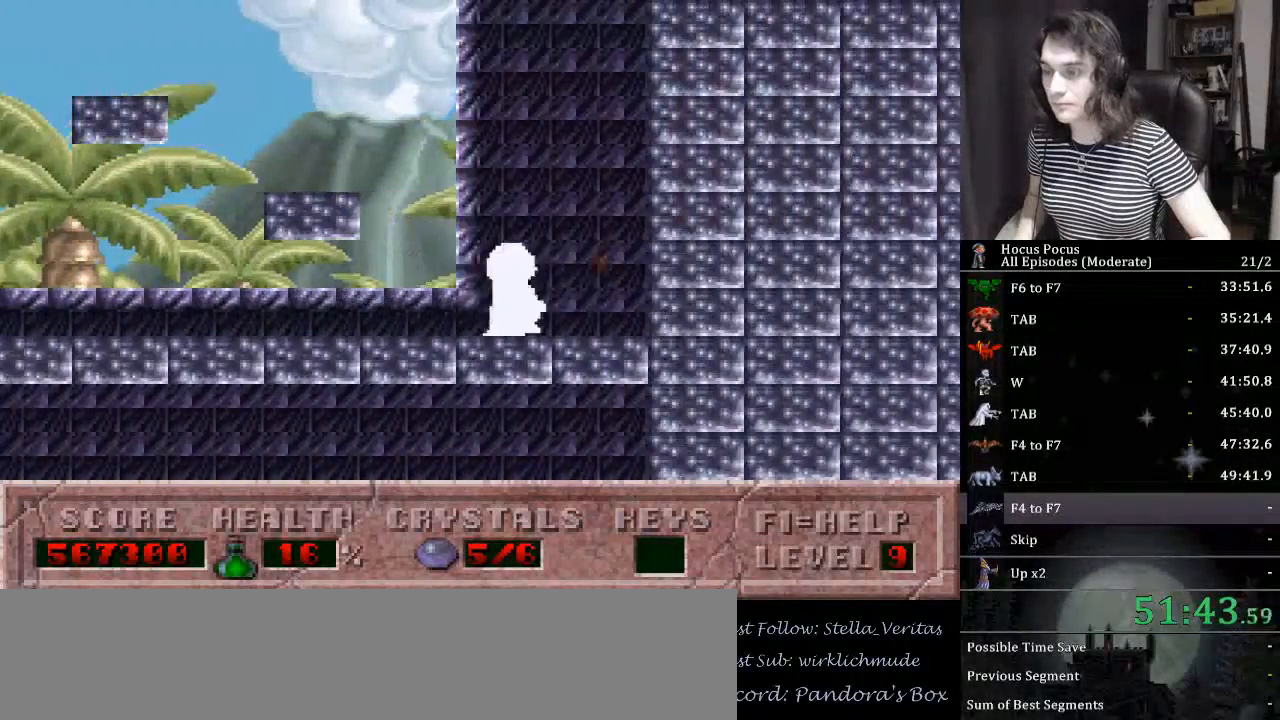
{"keys": ["right"], "events": []}
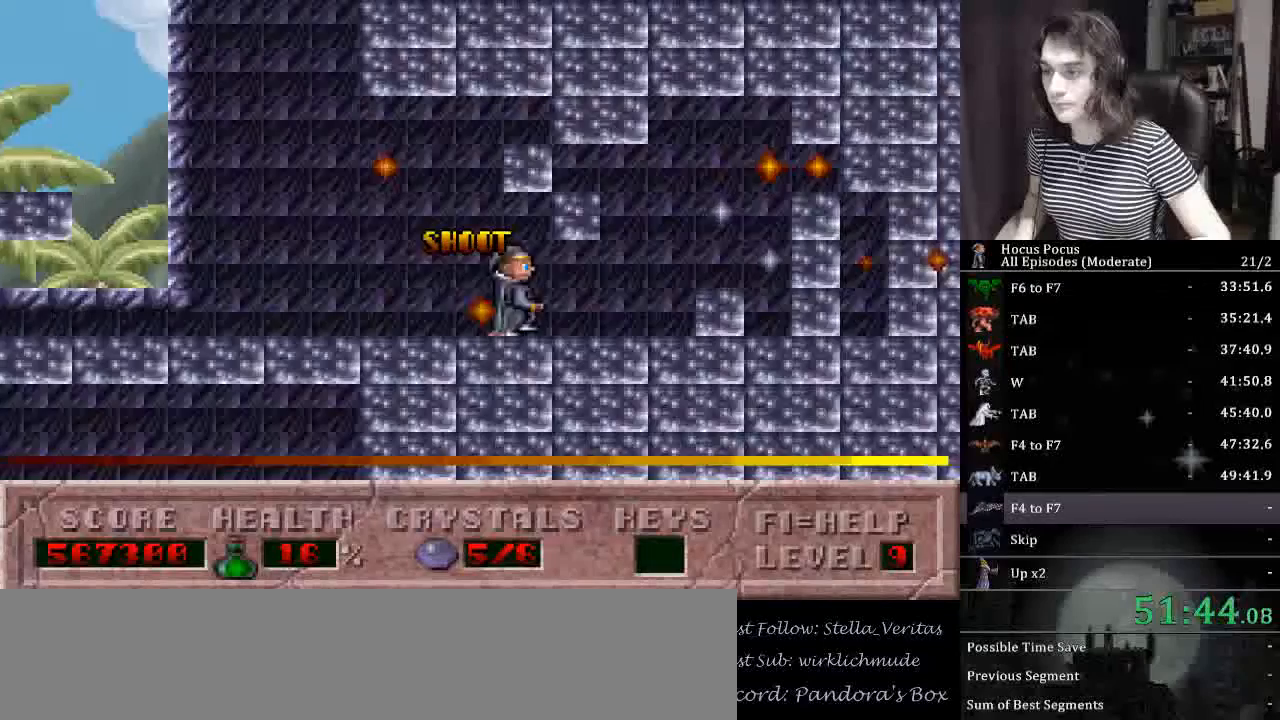
{"keys": ["alt_l", "right"], "events": [[100, "left", "down"], [100, "right", "up"], [400, "left", "up"], [400, "right", "down"], [434, "alt_l", "down"]]}
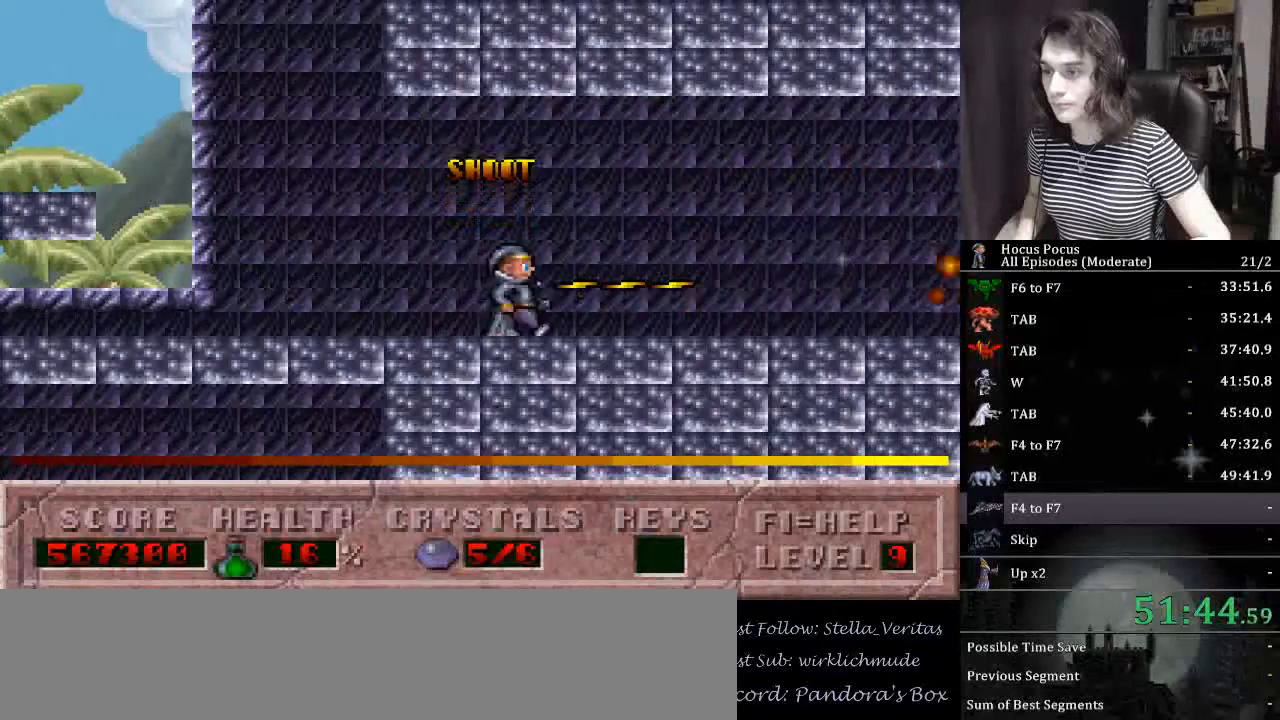
{"keys": ["alt_l"], "events": [[34, "right", "up"]]}
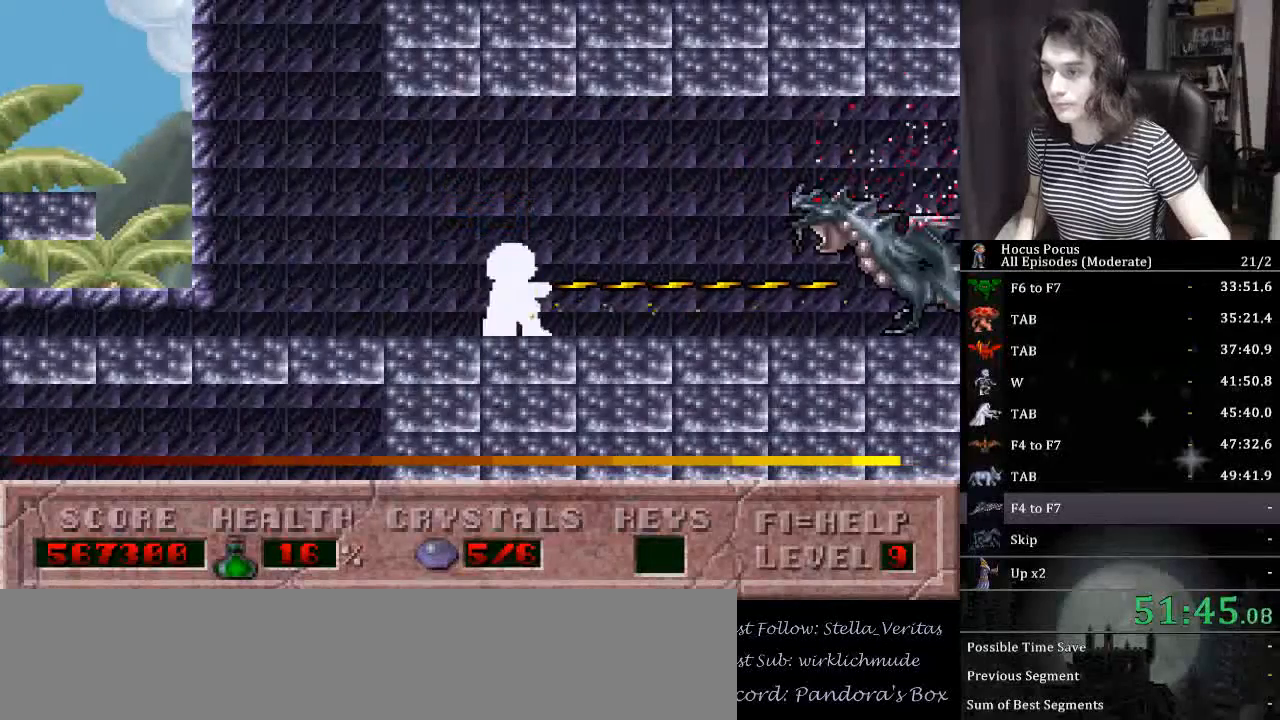
{"keys": ["alt_l"], "events": []}
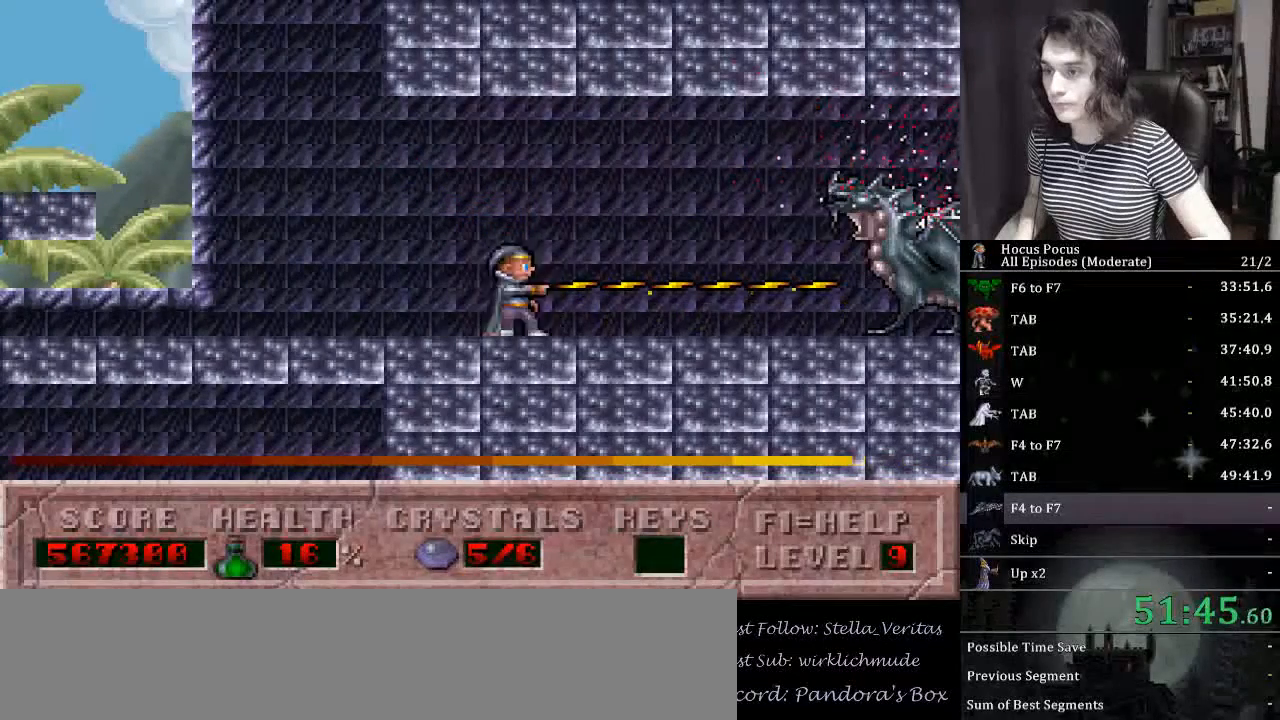
{"keys": ["alt_l"], "events": []}
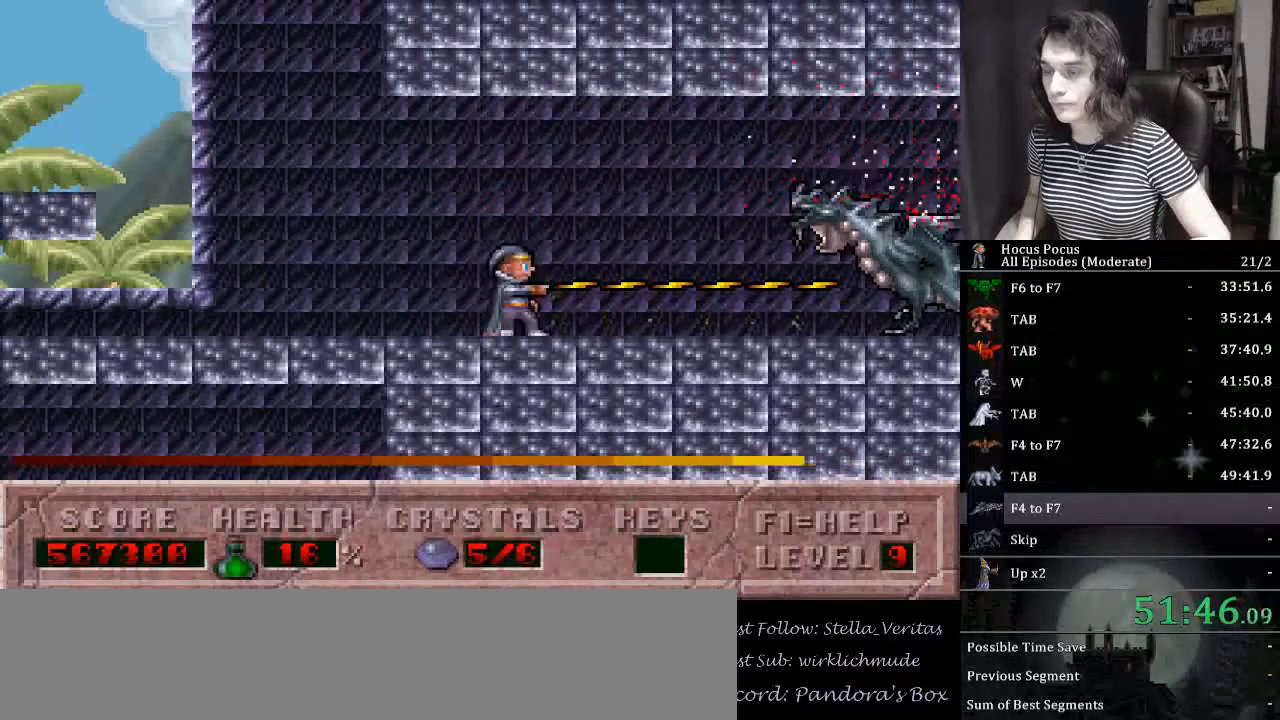
{"keys": ["alt_l"], "events": []}
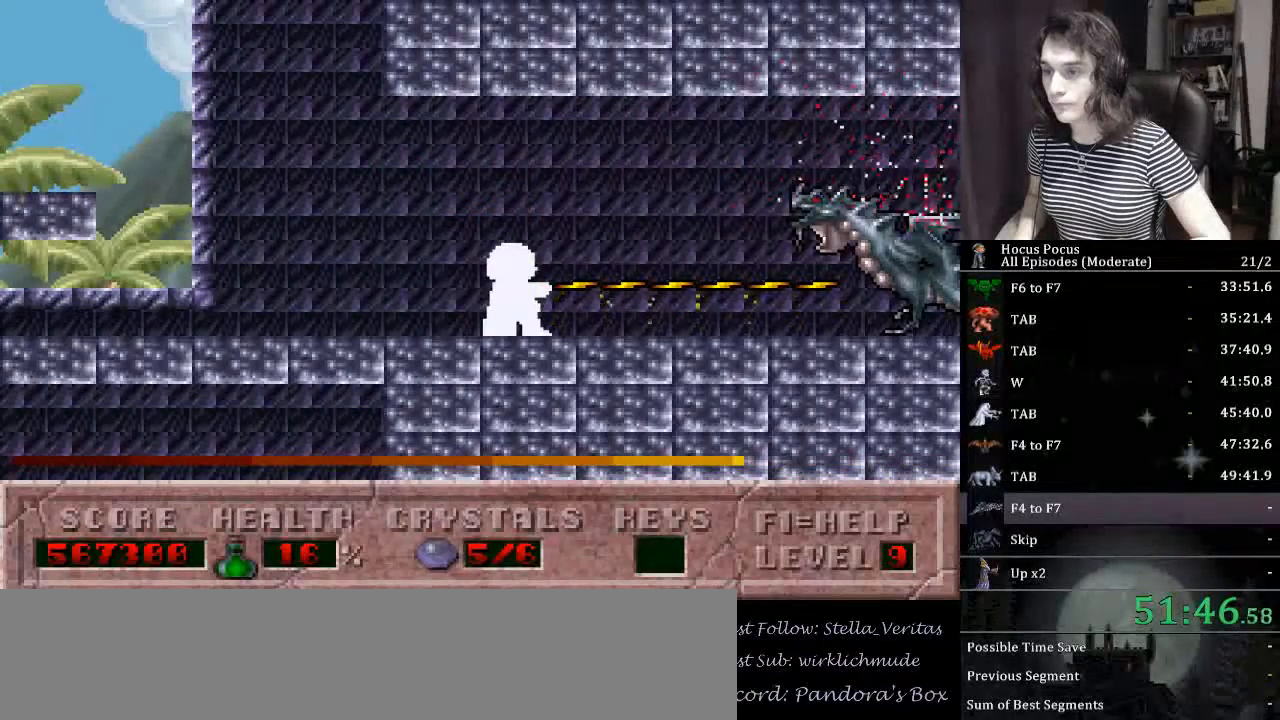
{"keys": ["alt_l"], "events": []}
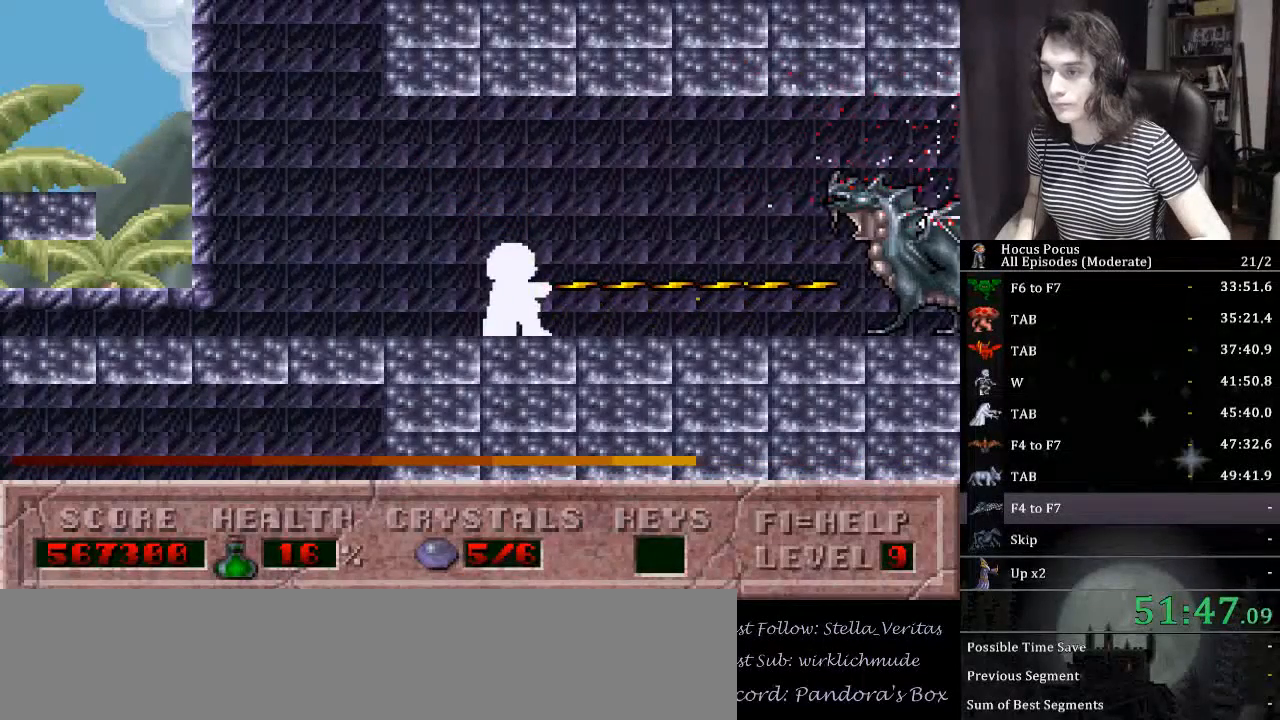
{"keys": ["alt_l"], "events": []}
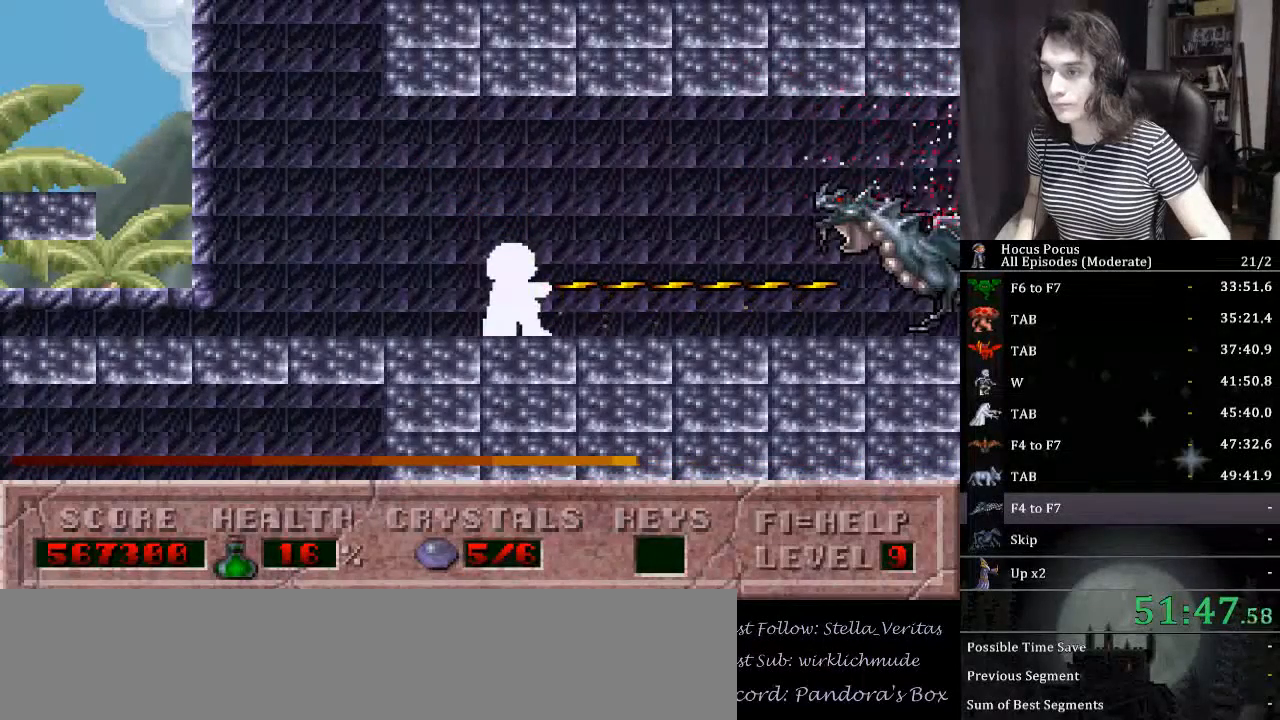
{"keys": ["alt_l"], "events": []}
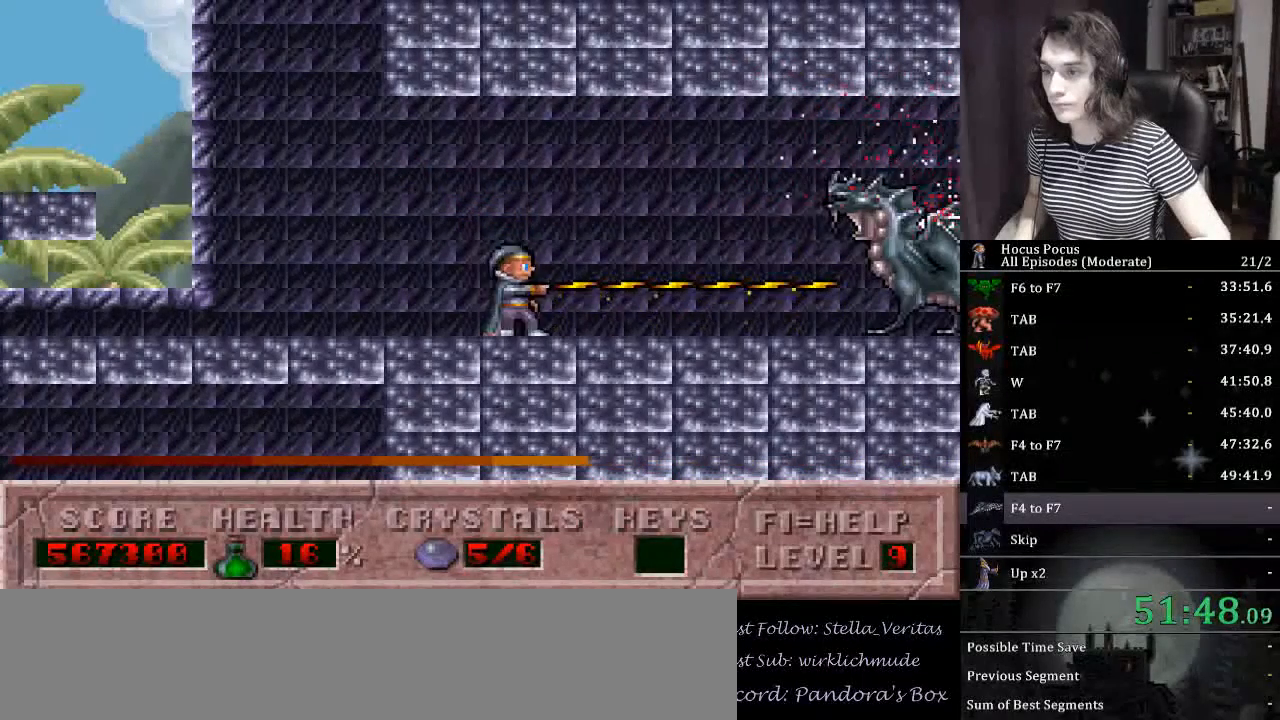
{"keys": ["alt_l"], "events": []}
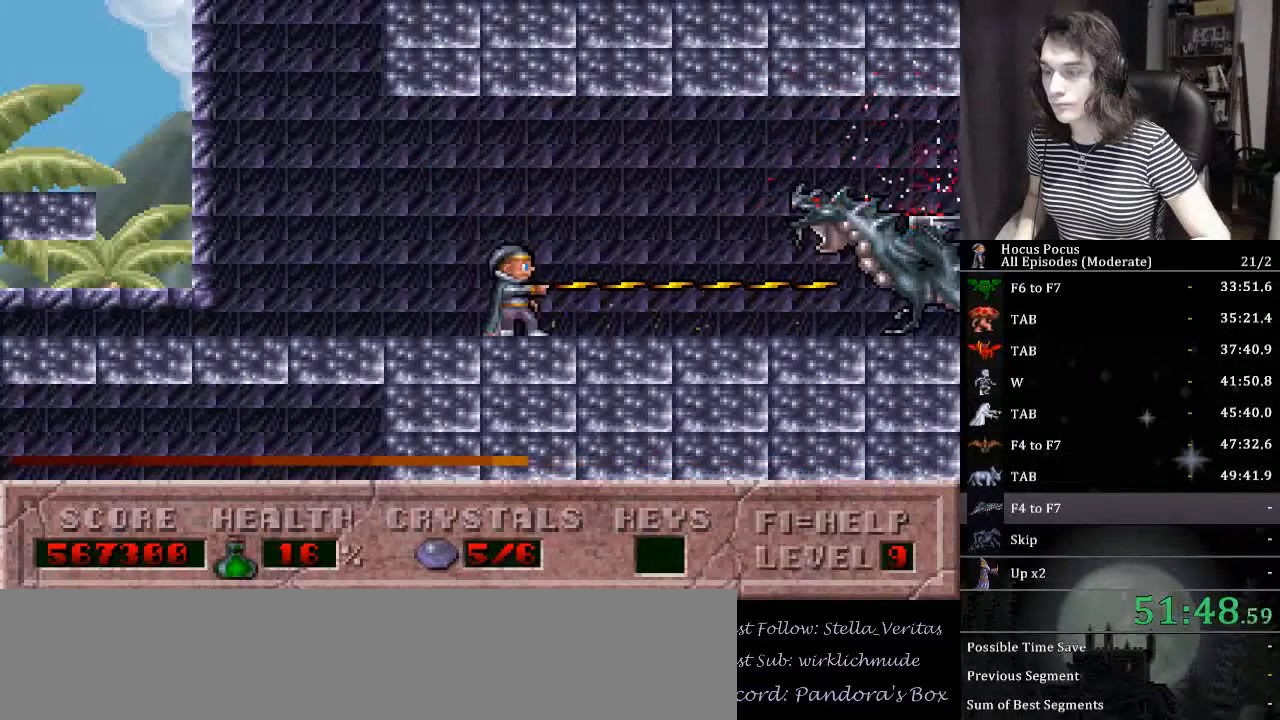
{"keys": ["alt_l"], "events": []}
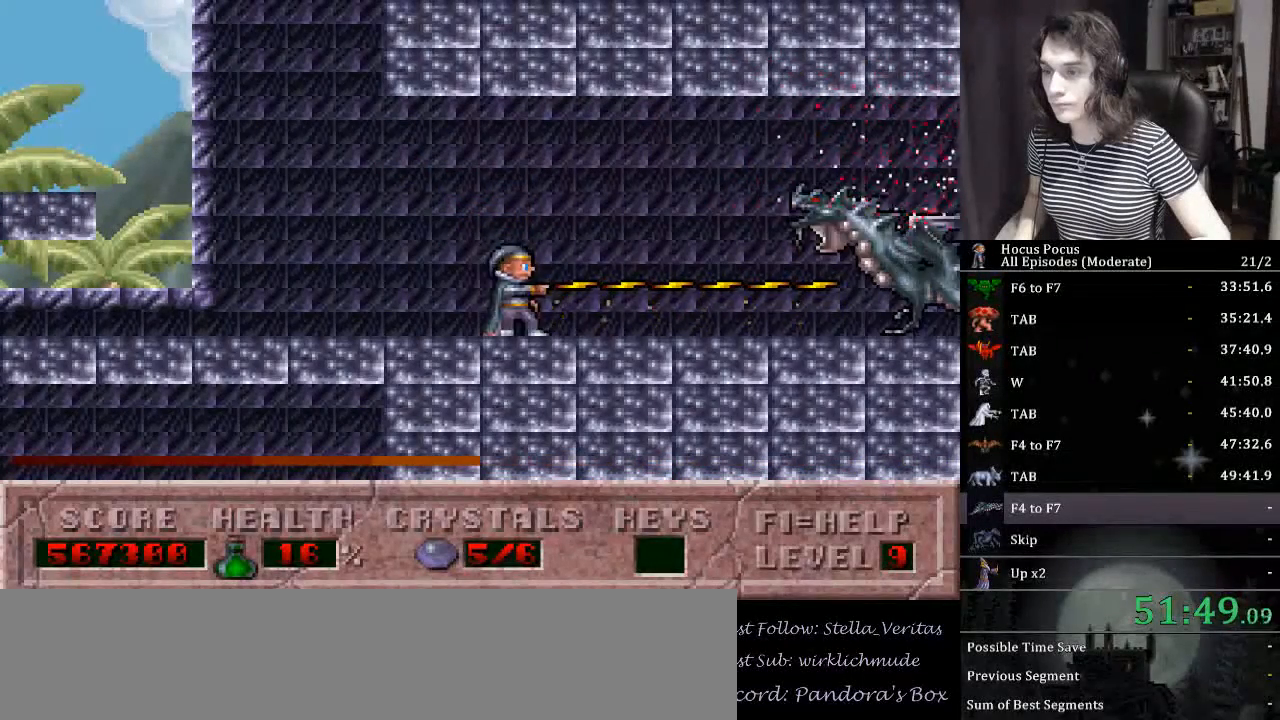
{"keys": ["alt_l", "ctrl_l", "left", "right"], "events": [[334, "ctrl_l", "down"], [334, "left", "down"], [500, "right", "down"]]}
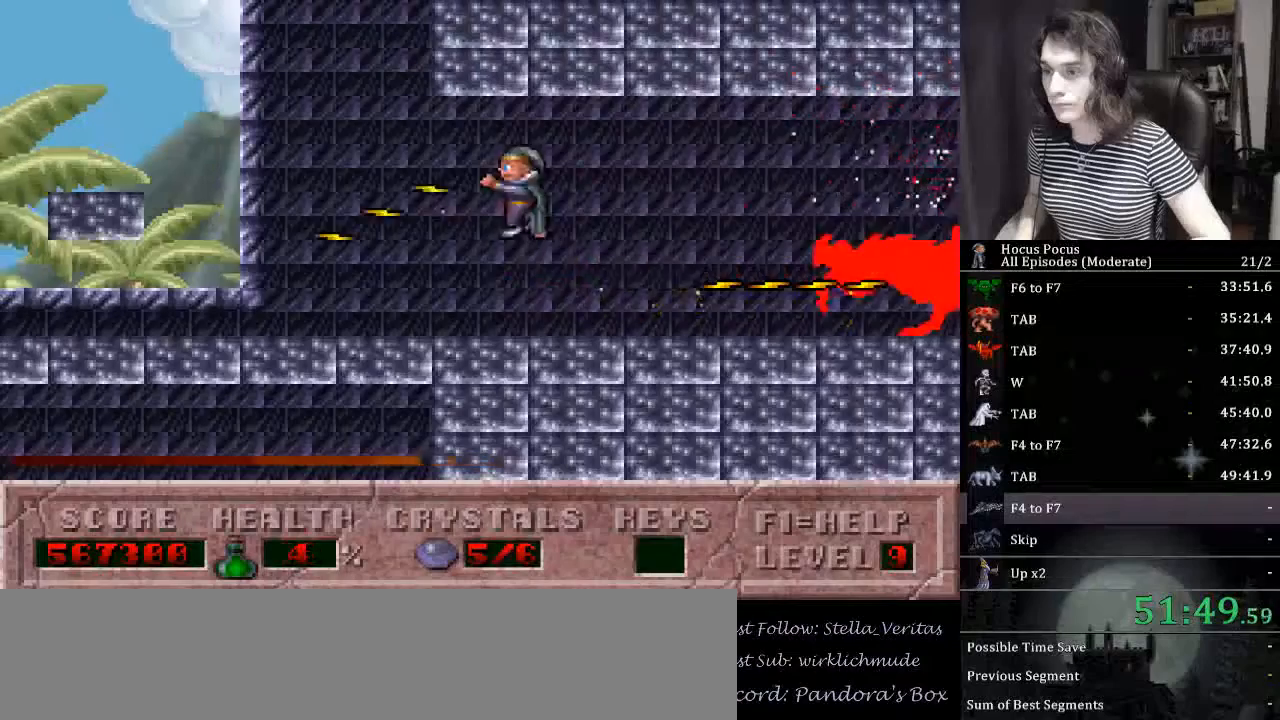
{"keys": ["alt_l", "left"], "events": [[34, "ctrl_l", "up"], [34, "left", "up"], [134, "right", "up"], [500, "left", "down"]]}
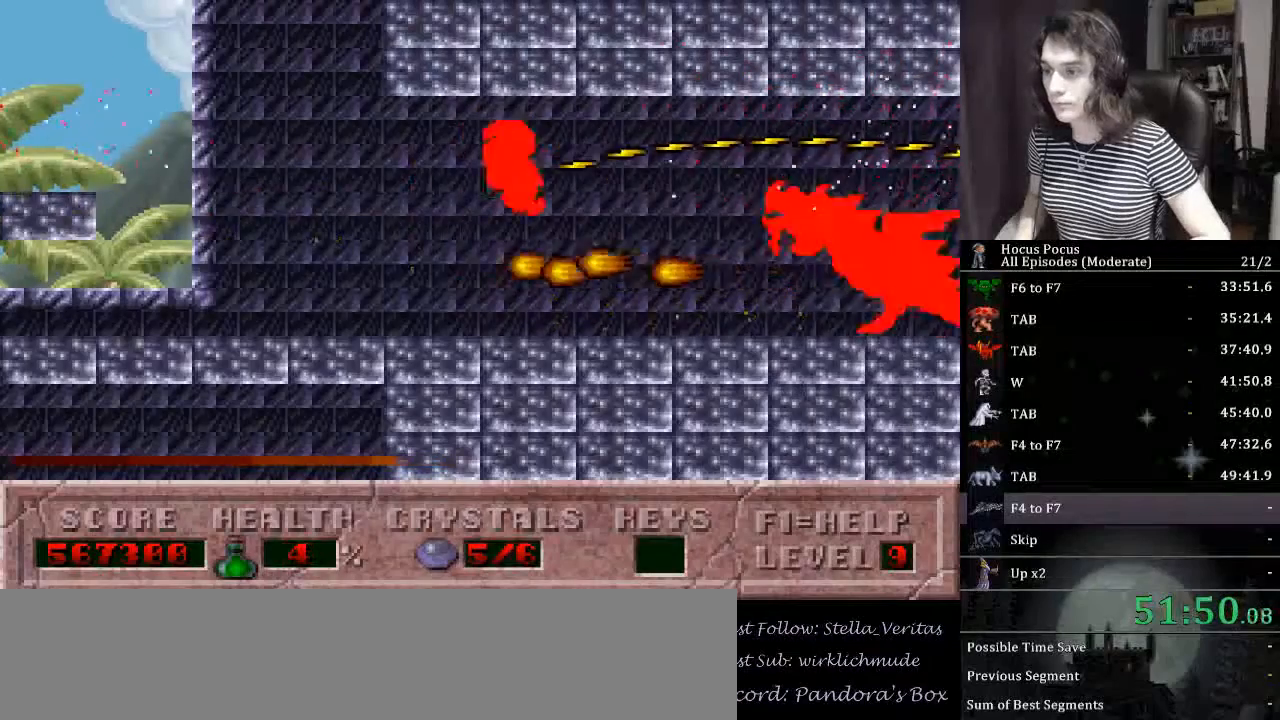
{"keys": ["alt_l", "ctrl_l", "right"], "events": [[367, "ctrl_l", "down"], [434, "right", "down"], [467, "left", "up"]]}
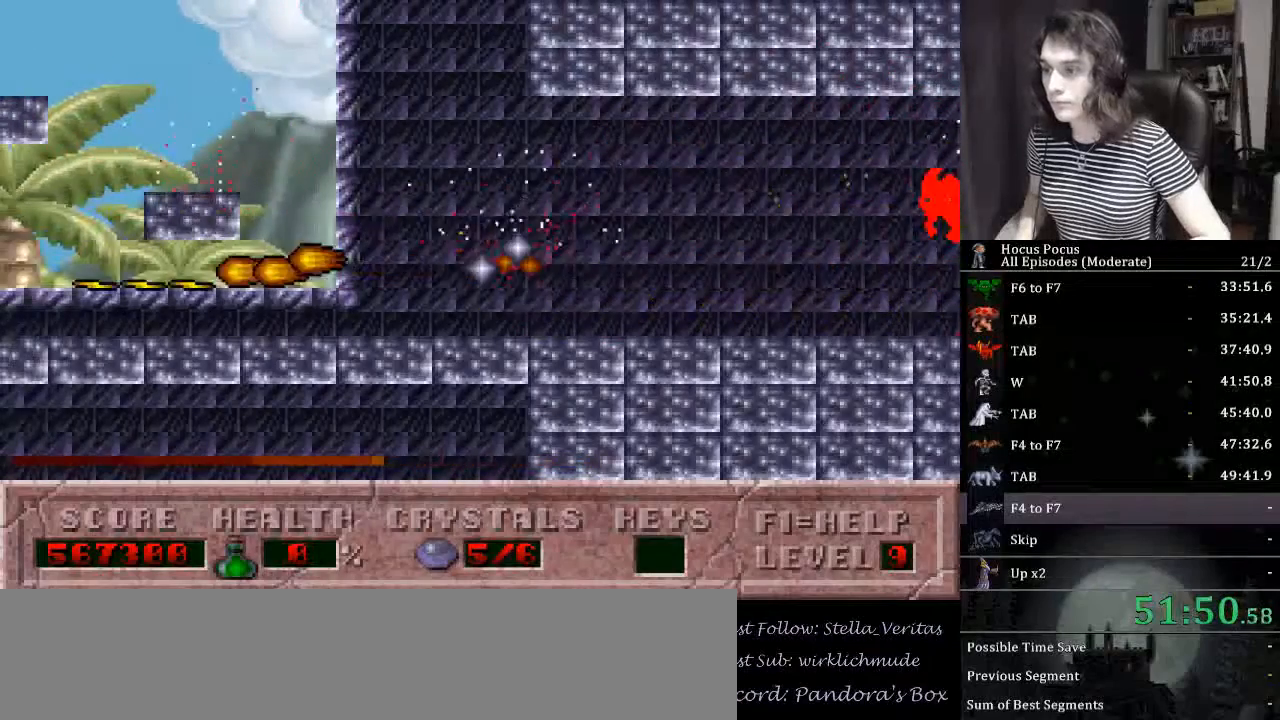
{"keys": [], "events": [[67, "ctrl_l", "up"], [167, "right", "up"], [200, "alt_l", "up"]]}
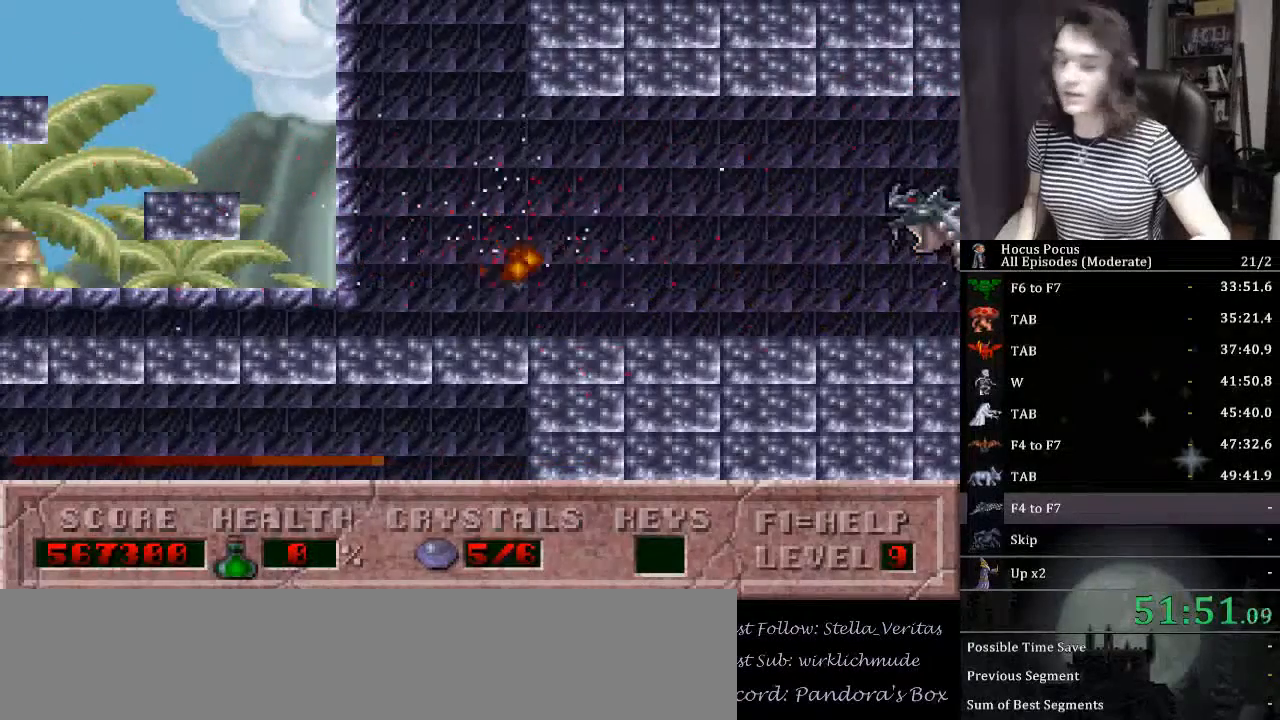
{"keys": ["escape"], "events": [[300, "escape", "down"]]}
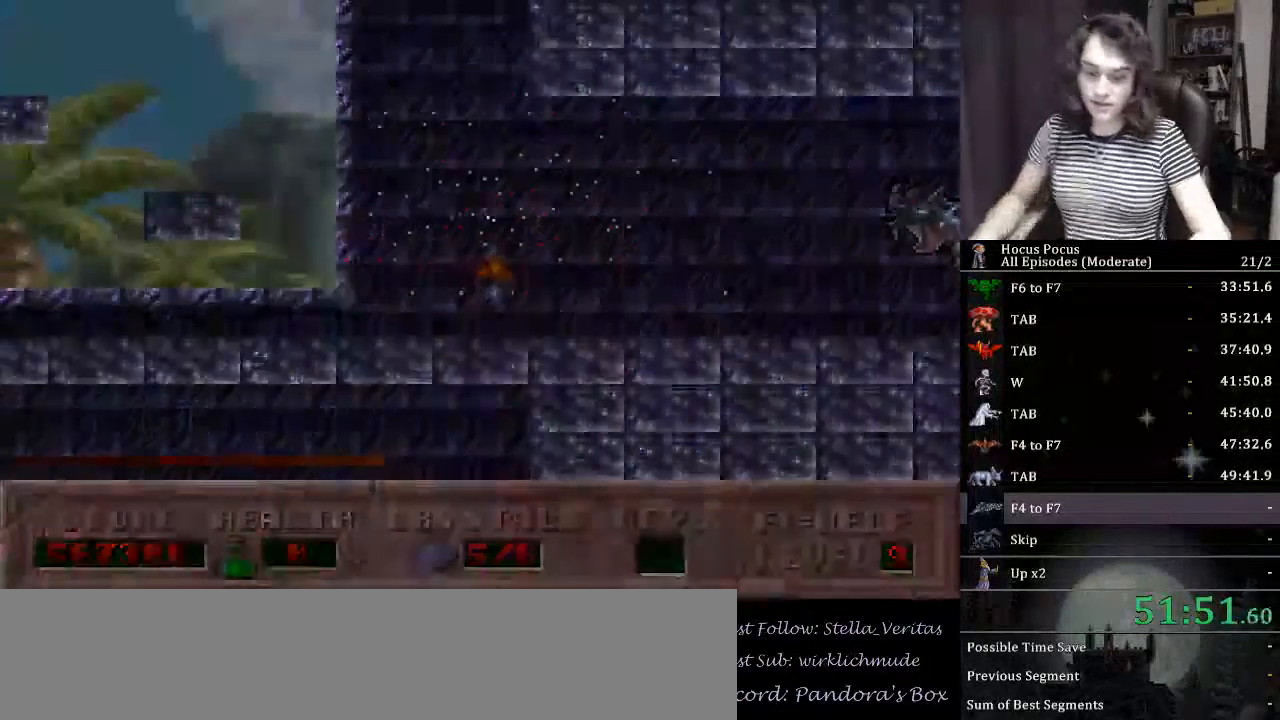
{"keys": [], "events": [[34, "escape", "up"]]}
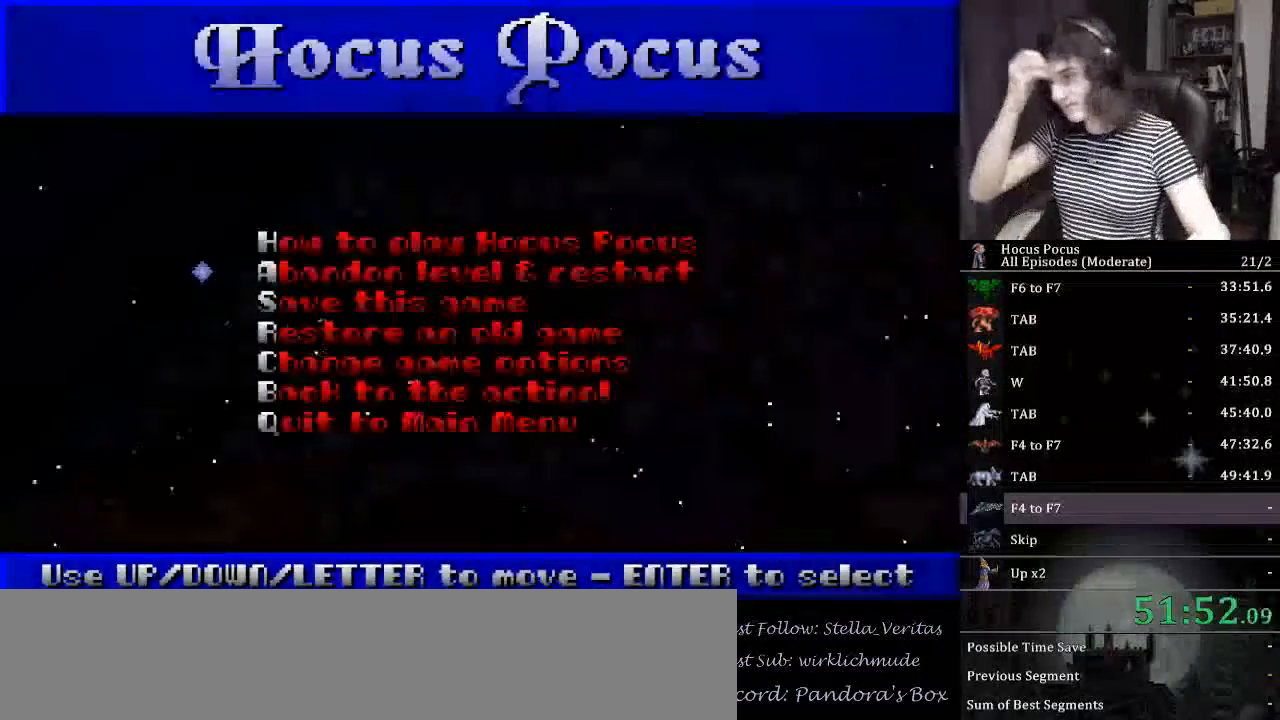
{"keys": [], "events": []}
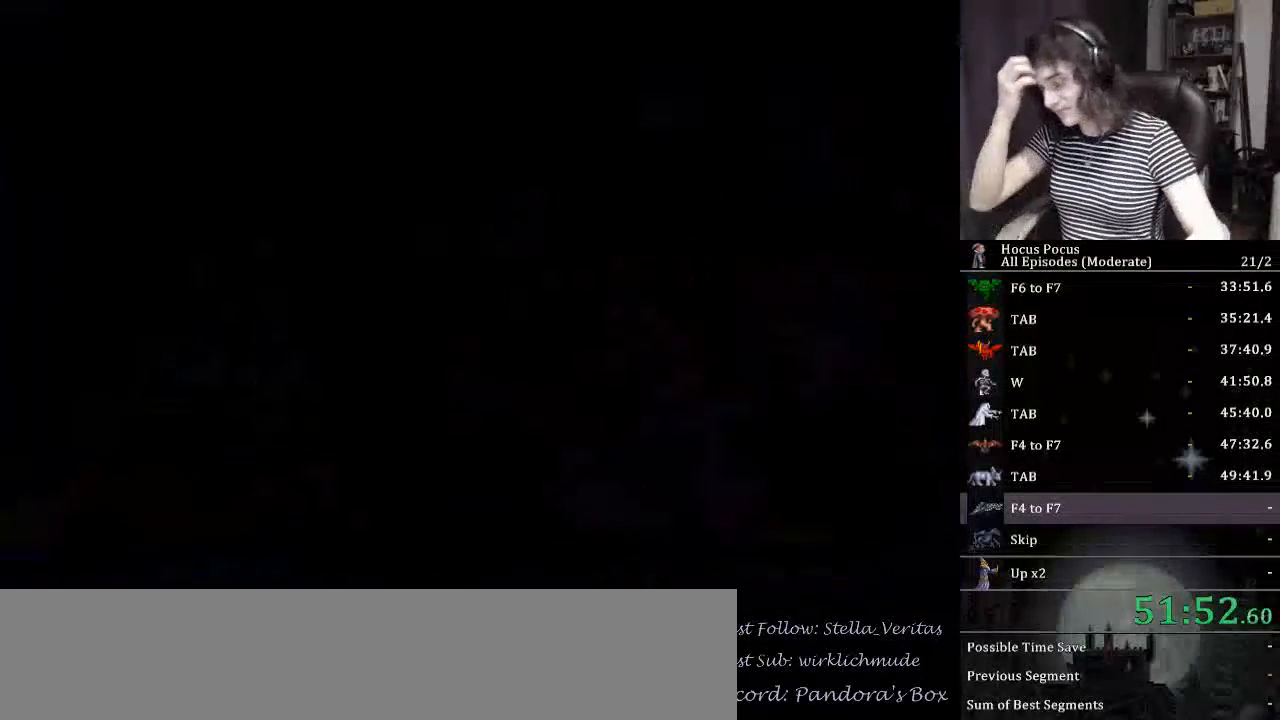
{"keys": [], "events": []}
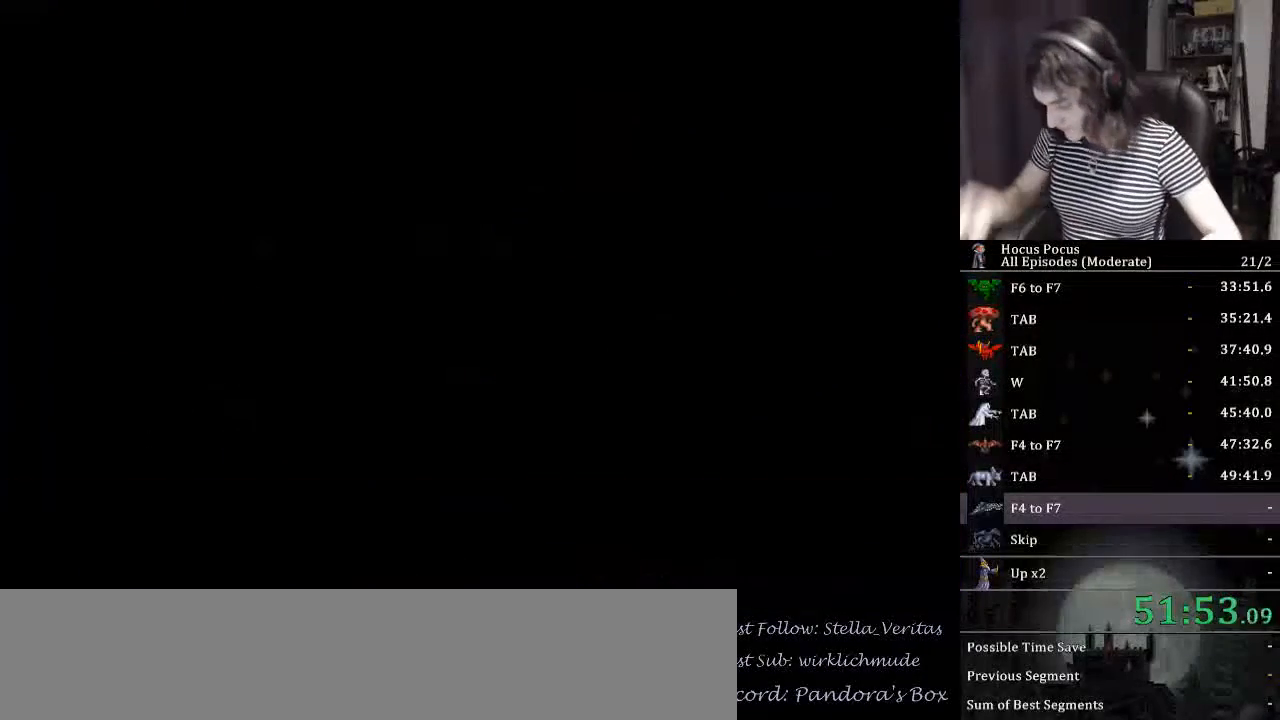
{"keys": [], "events": []}